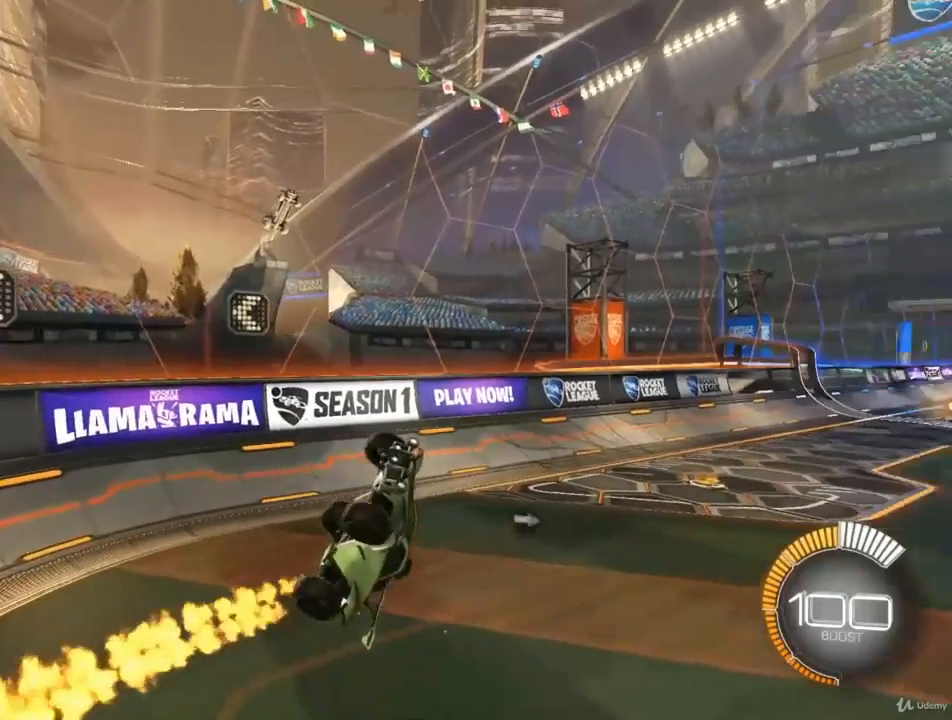
Gameplay with a controller (PlayStation layout); each line is a JSON object with the inputs held at the frame after it. "events" lists button and stick changes between this image and that frame as [ms after this image, input, new state], when the widget could be followed in between.
{"buttons": ["CIRCLE"], "left_stick": "center", "right_stick": "center", "events": [[100, "left_stick", "center"]]}
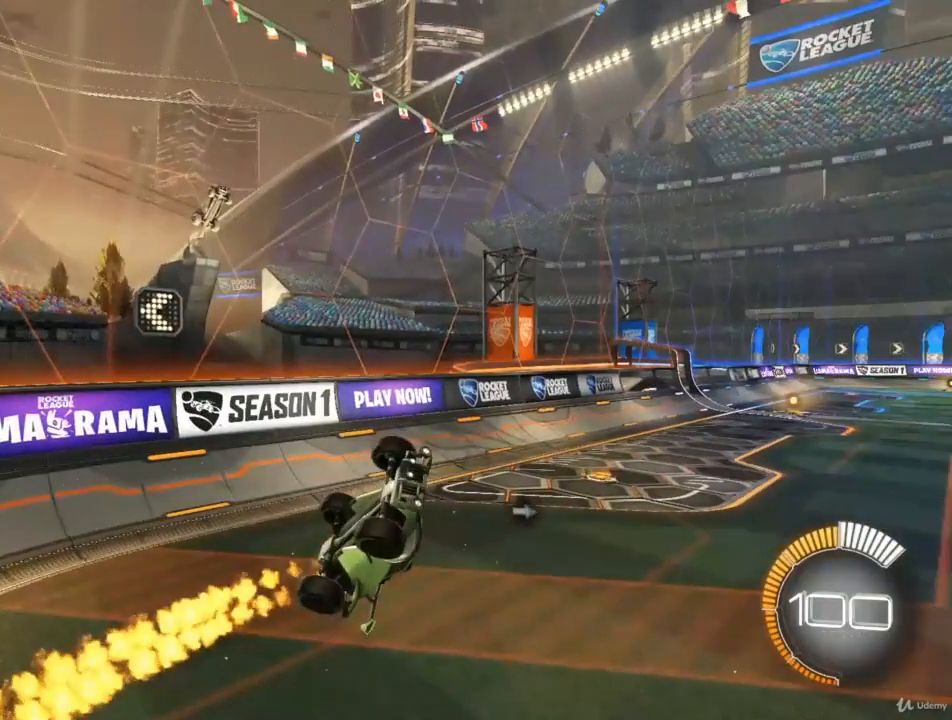
{"buttons": [], "left_stick": "right", "right_stick": "center", "events": [[467, "left_stick", "right"], [500, "CIRCLE", "up"]]}
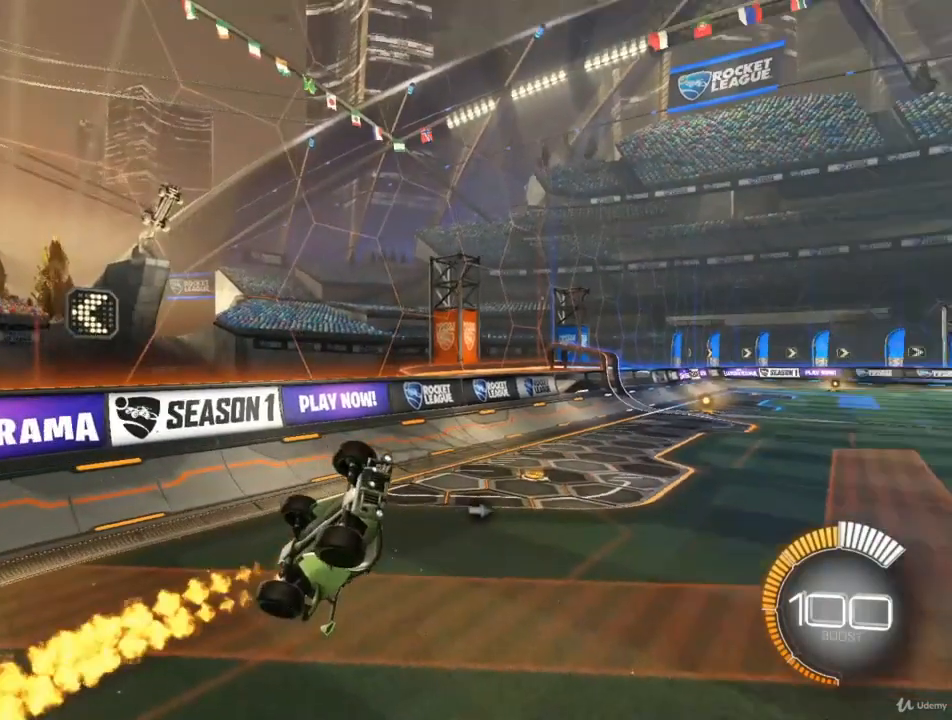
{"buttons": [], "left_stick": "right", "right_stick": "center", "events": [[133, "CIRCLE", "down"], [133, "left_stick", "center"], [300, "left_stick", "right"], [333, "CIRCLE", "up"]]}
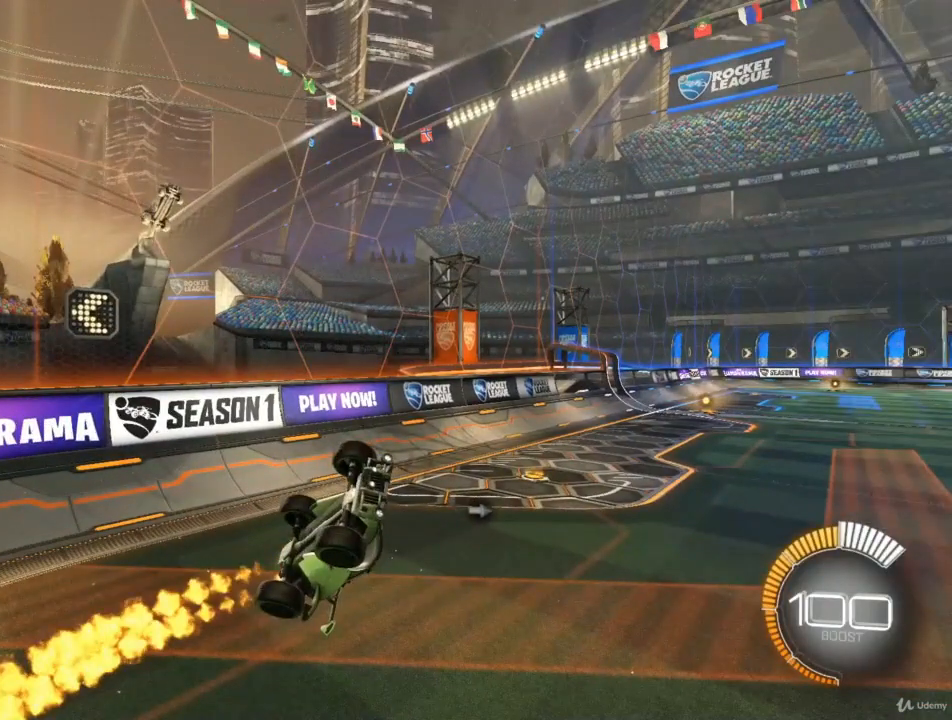
{"buttons": [], "left_stick": "center", "right_stick": "center", "events": [[233, "left_stick", "center"], [267, "CIRCLE", "down"], [333, "left_stick", "right"], [467, "CIRCLE", "up"], [500, "left_stick", "center"]]}
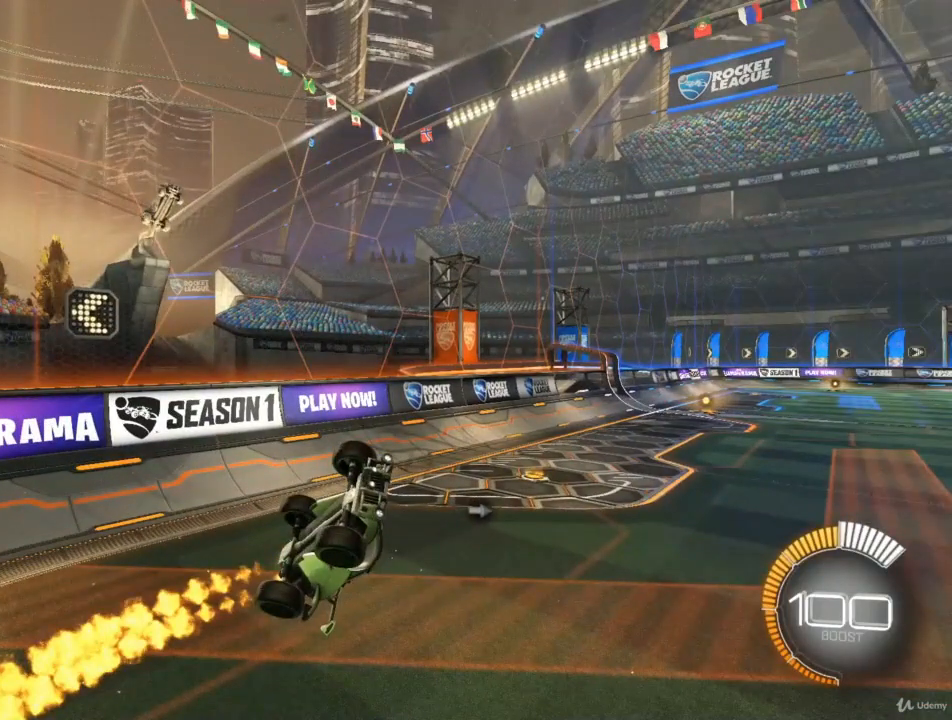
{"buttons": [], "left_stick": "center", "right_stick": "center", "events": [[200, "left_stick", "right"], [267, "left_stick", "down-right"], [433, "left_stick", "center"]]}
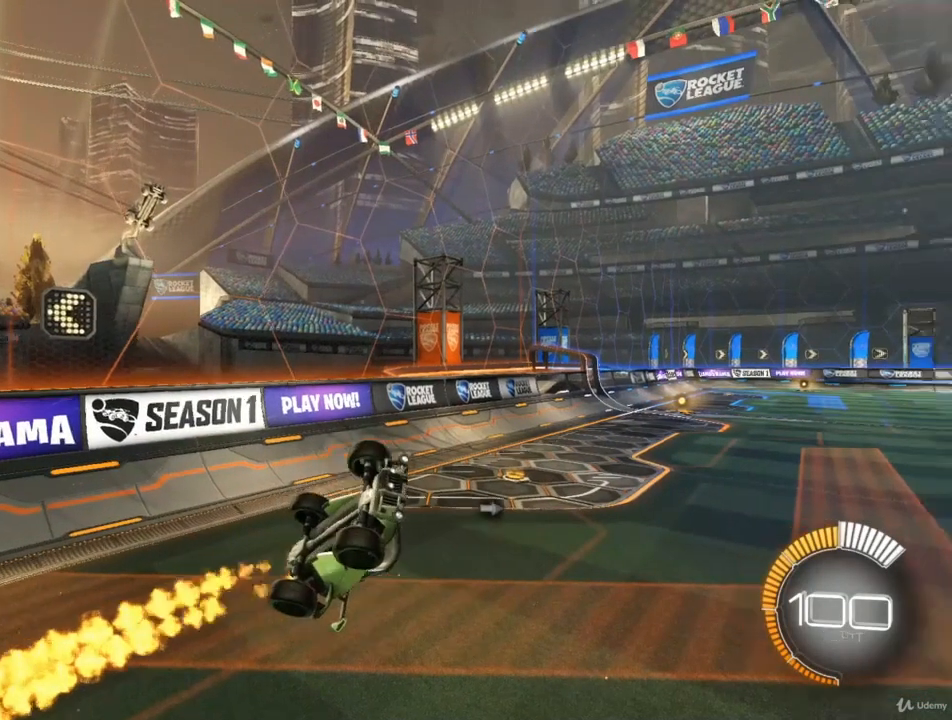
{"buttons": ["CIRCLE"], "left_stick": "up-right", "right_stick": "center", "events": [[233, "left_stick", "down-right"], [367, "left_stick", "right"], [467, "CIRCLE", "down"], [467, "left_stick", "up-right"]]}
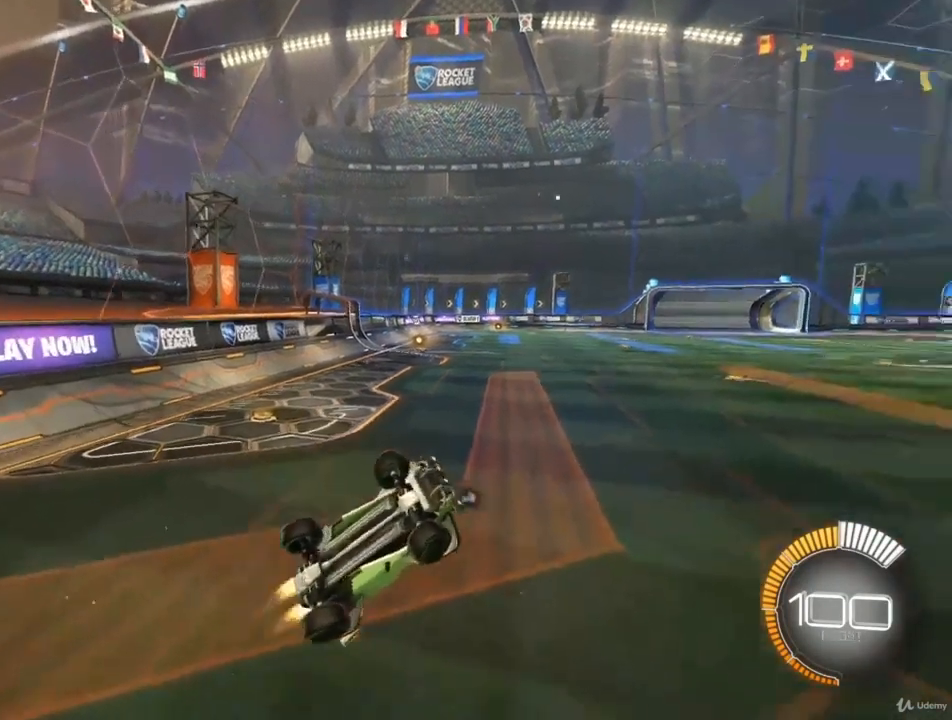
{"buttons": ["CIRCLE"], "left_stick": "center", "right_stick": "center", "events": [[233, "left_stick", "center"], [300, "left_stick", "up-left"], [500, "left_stick", "center"]]}
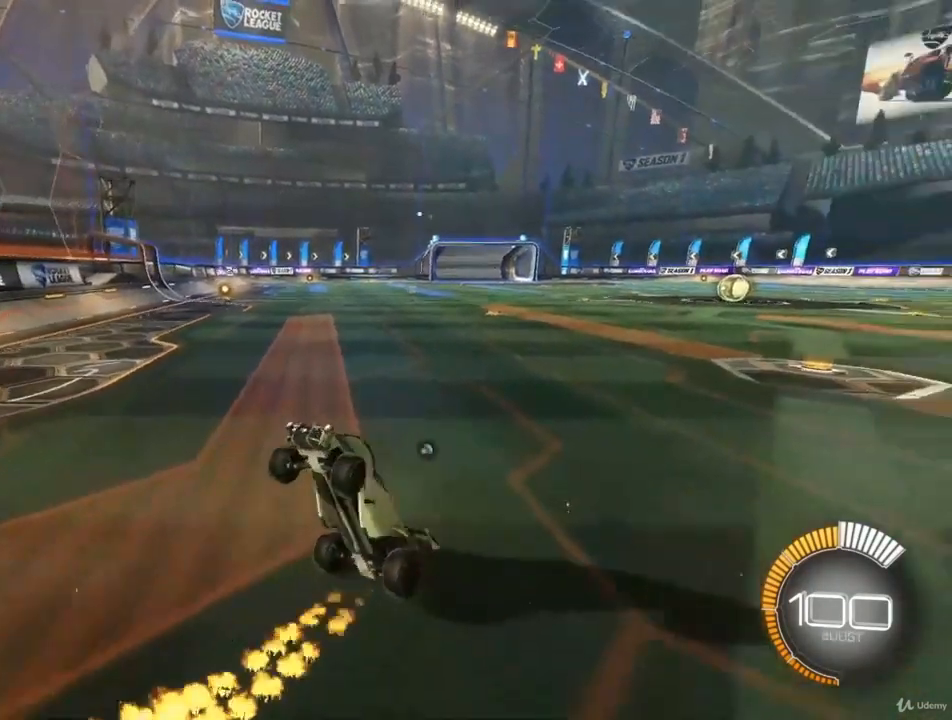
{"buttons": ["CIRCLE"], "left_stick": "center", "right_stick": "center", "events": []}
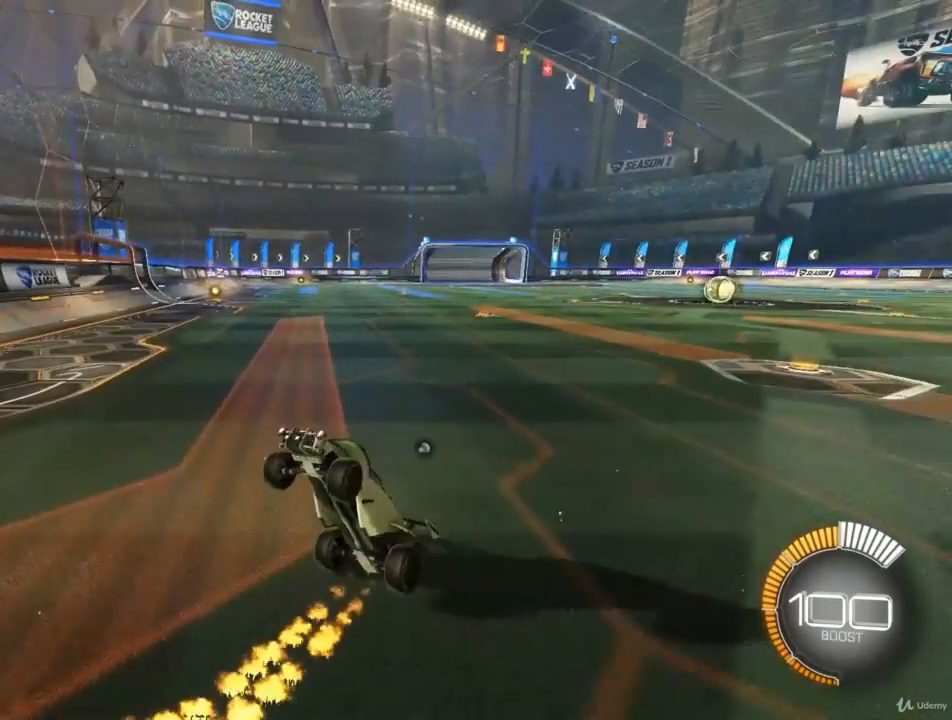
{"buttons": ["CIRCLE"], "left_stick": "up-left", "right_stick": "center", "events": [[67, "left_stick", "down-left"], [367, "left_stick", "up-left"]]}
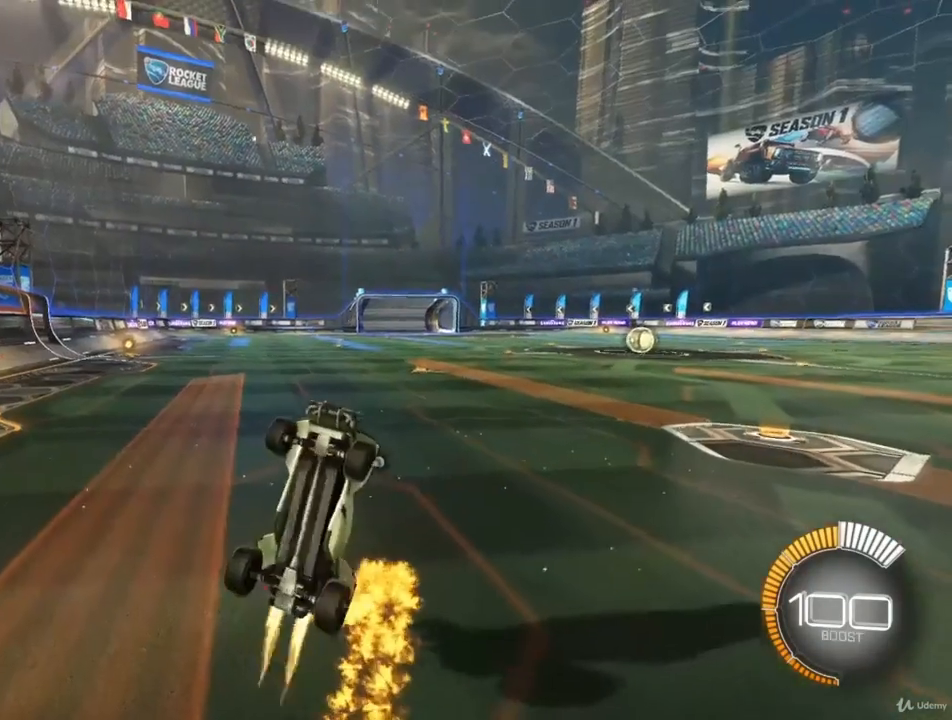
{"buttons": ["CIRCLE"], "left_stick": "up", "right_stick": "center", "events": [[233, "CIRCLE", "up"], [367, "CIRCLE", "down"], [367, "left_stick", "up"]]}
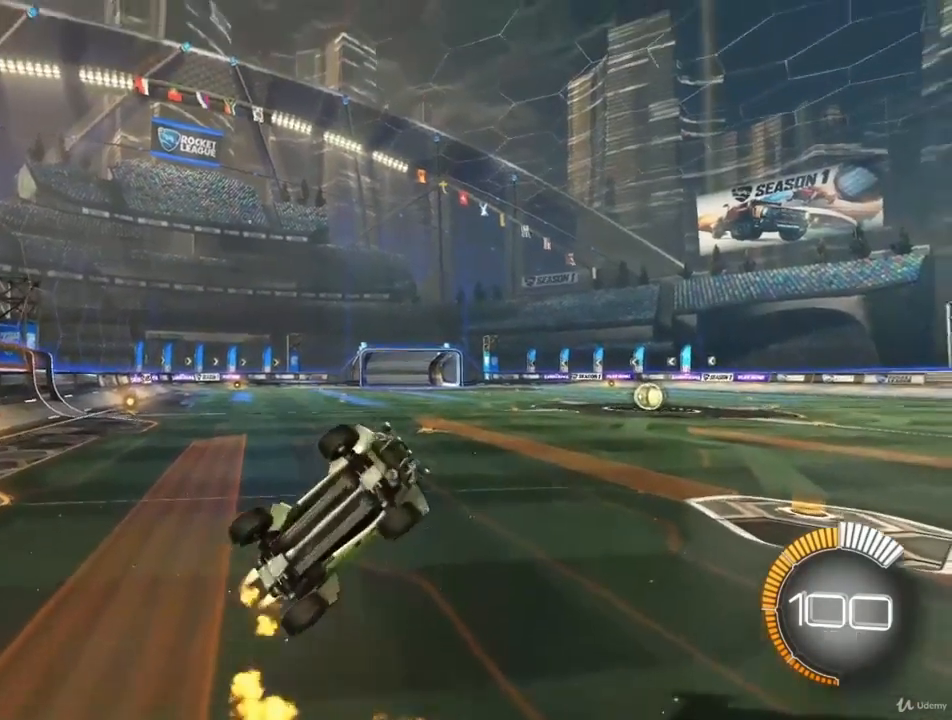
{"buttons": ["CIRCLE"], "left_stick": "down-right", "right_stick": "center", "events": [[67, "left_stick", "center"], [200, "left_stick", "down-right"], [333, "CIRCLE", "up"], [467, "CIRCLE", "down"]]}
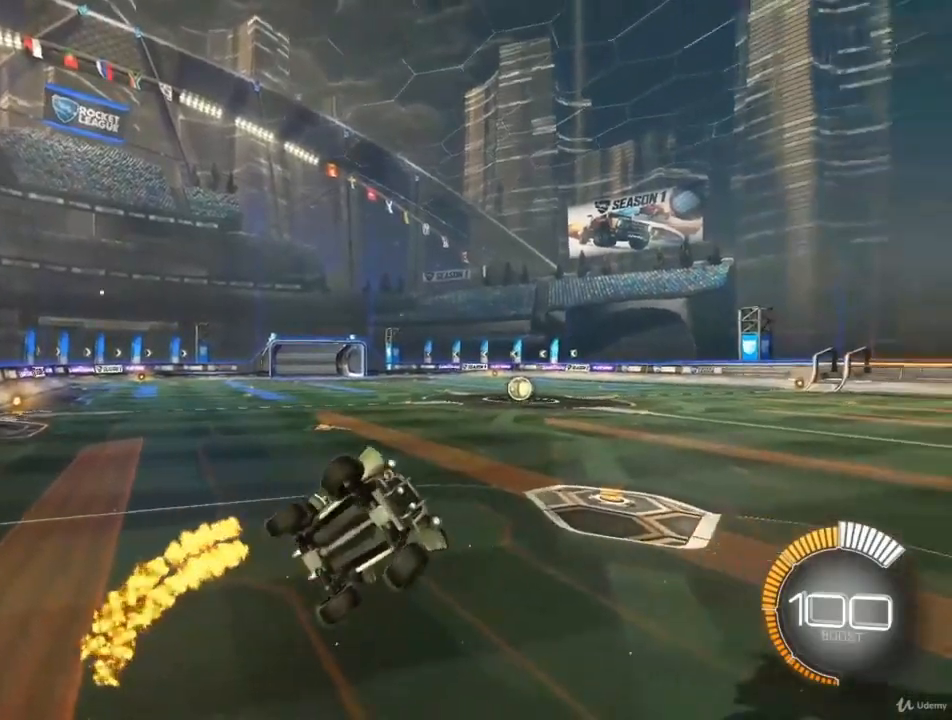
{"buttons": ["CIRCLE"], "left_stick": "left", "right_stick": "center", "events": [[200, "CIRCLE", "up"], [200, "left_stick", "center"], [300, "CIRCLE", "down"], [400, "left_stick", "left"]]}
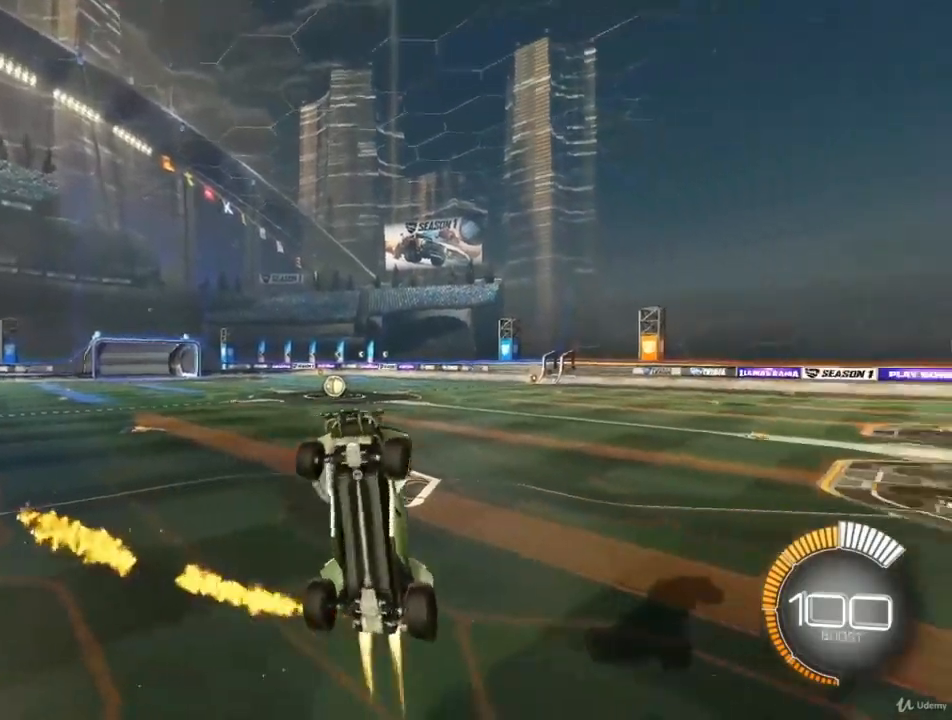
{"buttons": [], "left_stick": "left", "right_stick": "center", "events": [[67, "CIRCLE", "up"], [200, "left_stick", "center"], [233, "CIRCLE", "down"], [367, "left_stick", "left"], [433, "CIRCLE", "up"]]}
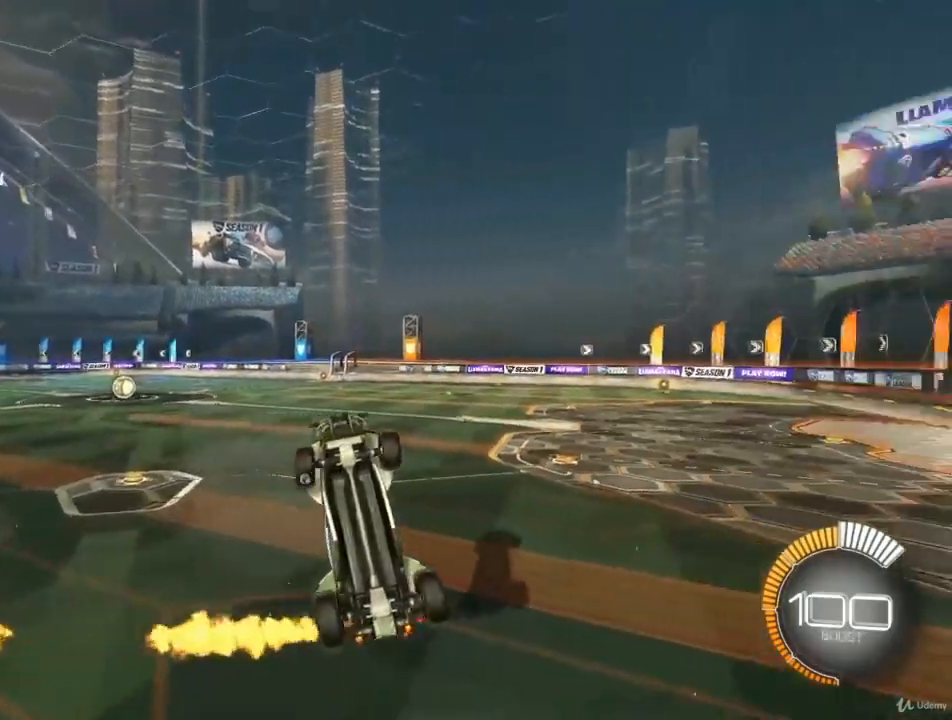
{"buttons": ["CIRCLE"], "left_stick": "right", "right_stick": "center", "events": [[100, "CIRCLE", "down"], [167, "left_stick", "center"], [467, "left_stick", "right"]]}
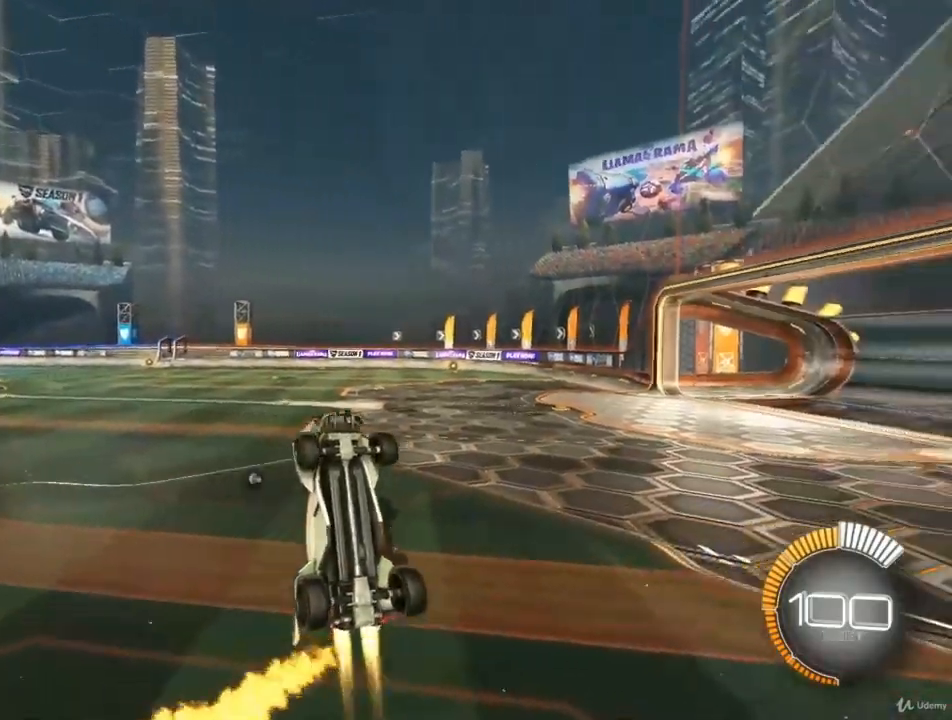
{"buttons": [], "left_stick": "center", "right_stick": "center", "events": [[100, "left_stick", "center"], [200, "CIRCLE", "up"], [300, "left_stick", "right"], [333, "CIRCLE", "down"], [467, "left_stick", "center"], [500, "CIRCLE", "up"]]}
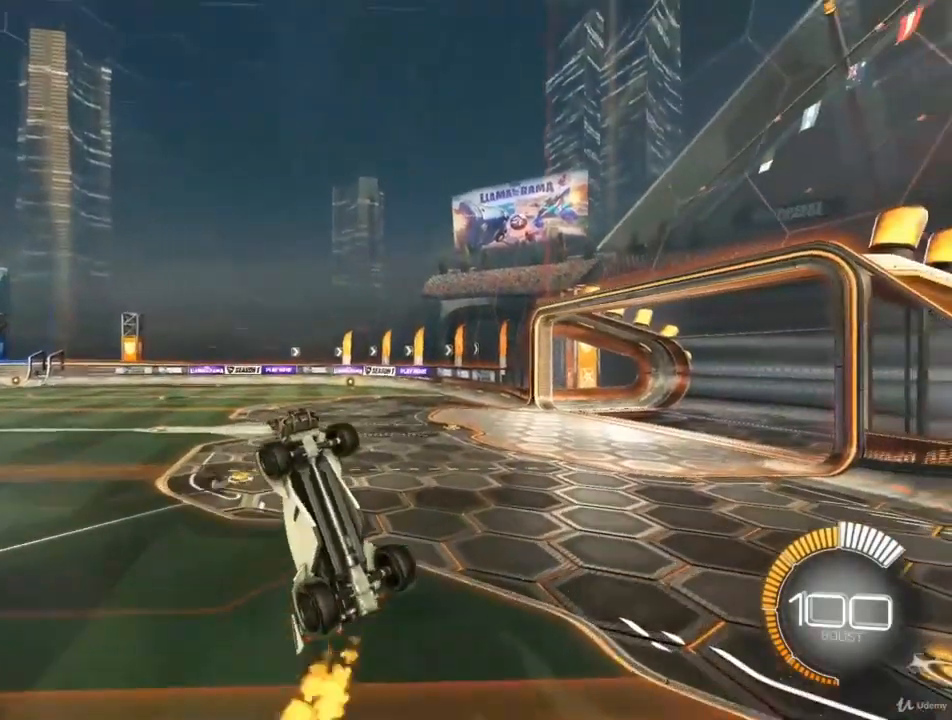
{"buttons": ["CIRCLE"], "left_stick": "center", "right_stick": "center", "events": [[100, "CIRCLE", "down"], [233, "left_stick", "down-left"], [333, "CIRCLE", "up"], [467, "CIRCLE", "down"], [467, "left_stick", "center"]]}
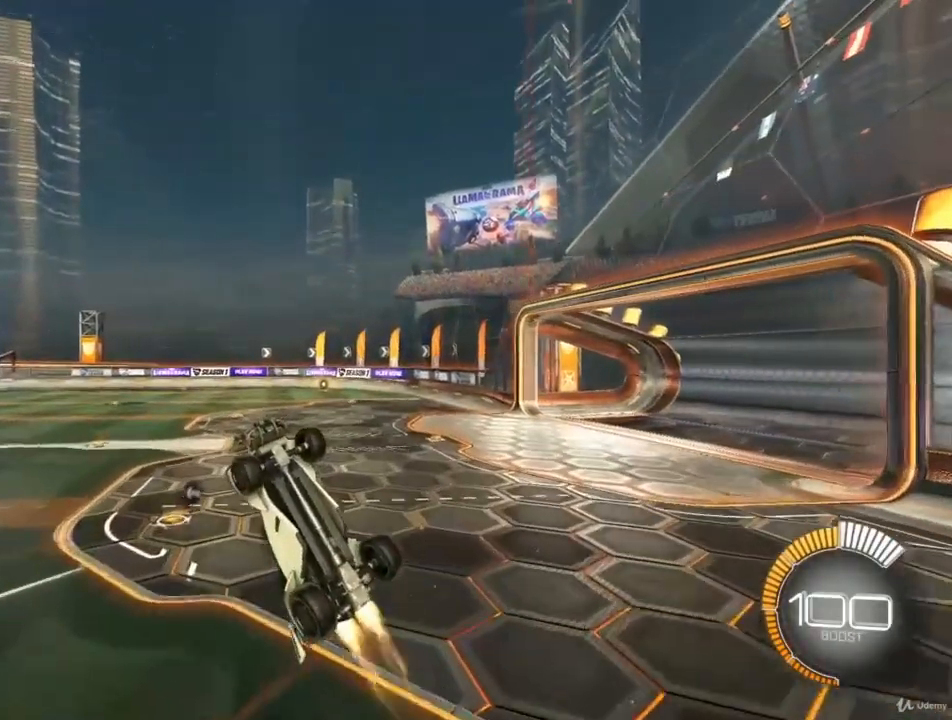
{"buttons": ["CIRCLE"], "left_stick": "up", "right_stick": "center", "events": [[200, "left_stick", "up-right"], [267, "CIRCLE", "up"], [333, "left_stick", "up"], [500, "CIRCLE", "down"]]}
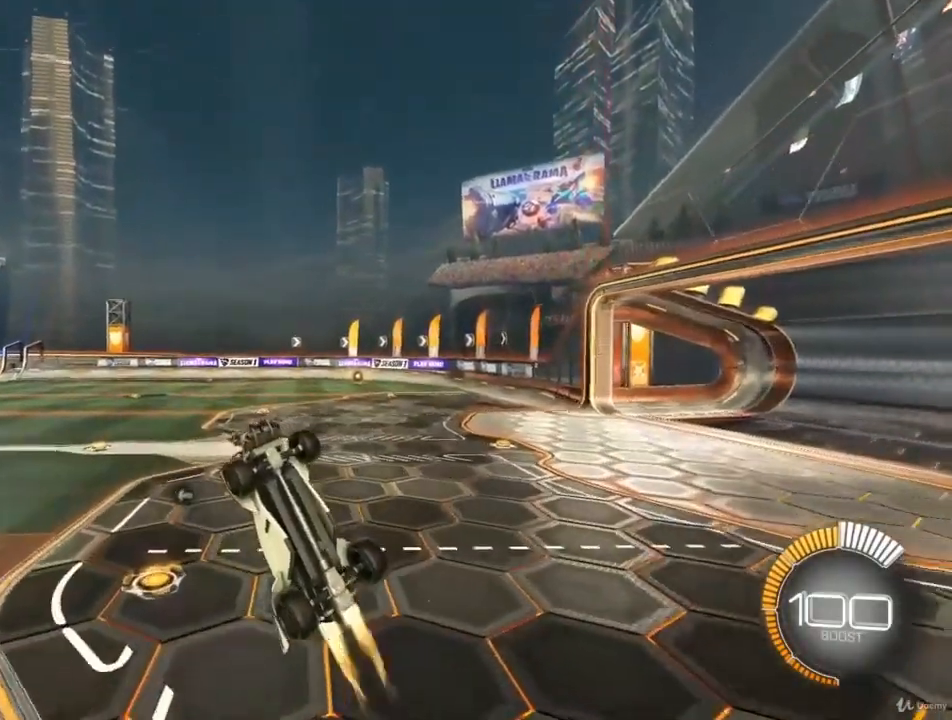
{"buttons": ["CIRCLE"], "left_stick": "up-right", "right_stick": "center", "events": [[167, "left_stick", "center"], [367, "CIRCLE", "up"], [433, "left_stick", "up-right"], [500, "CIRCLE", "down"]]}
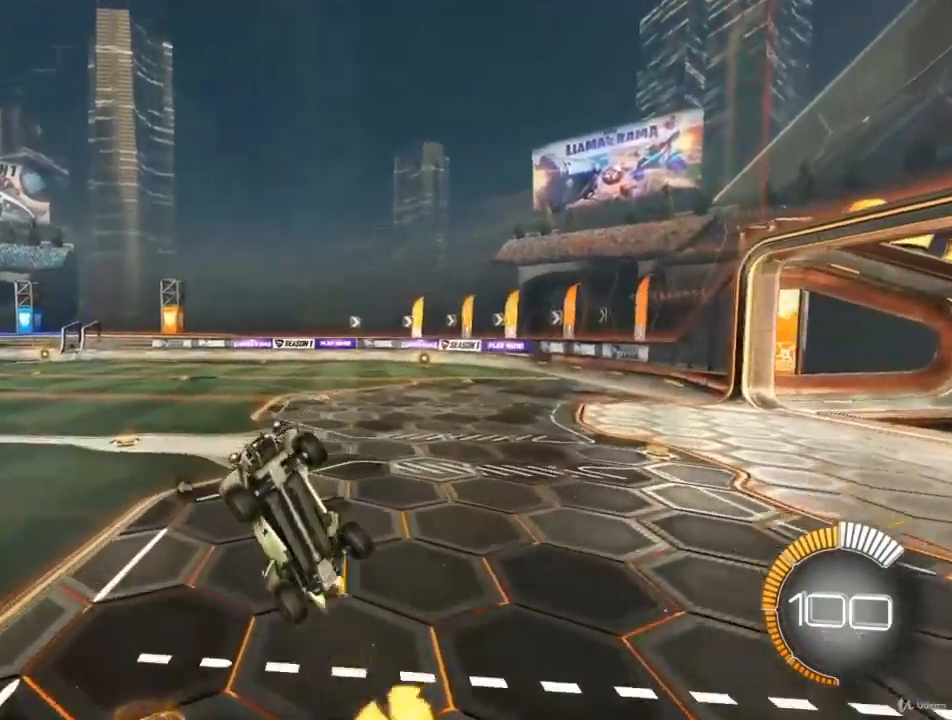
{"buttons": ["CIRCLE"], "left_stick": "down-left", "right_stick": "center", "events": [[33, "left_stick", "center"], [300, "left_stick", "down-left"]]}
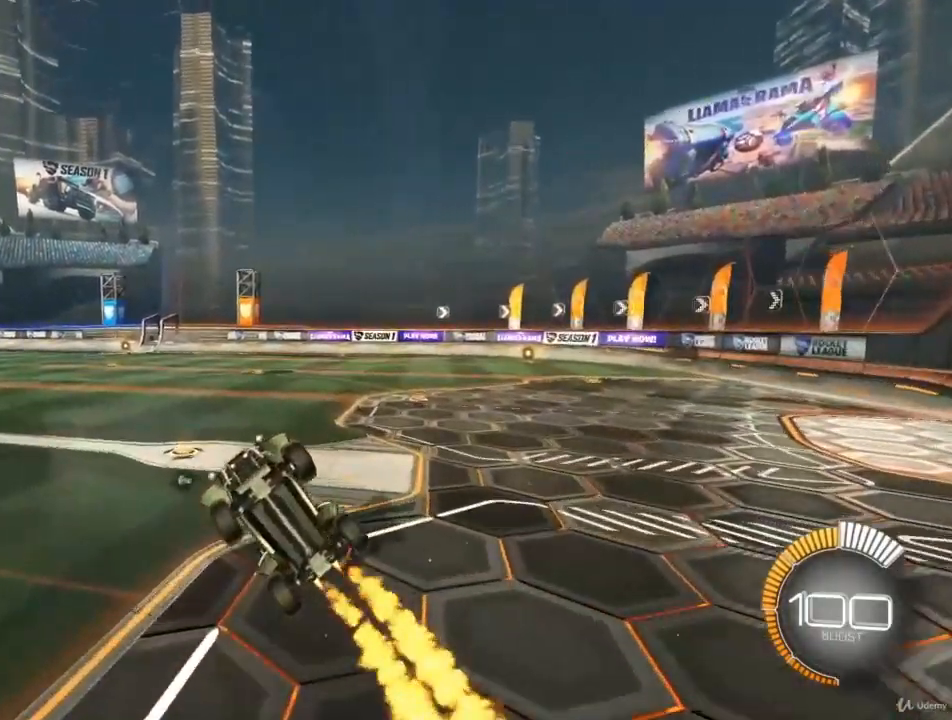
{"buttons": [], "left_stick": "left", "right_stick": "center", "events": [[100, "left_stick", "center"], [200, "left_stick", "left"], [267, "CIRCLE", "up"]]}
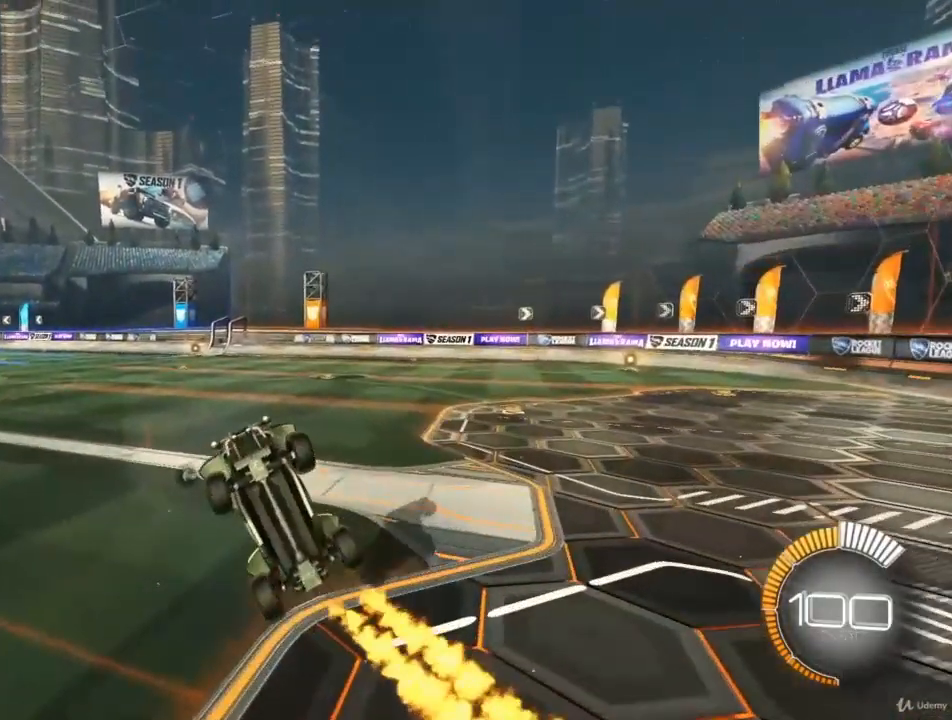
{"buttons": [], "left_stick": "left", "right_stick": "center", "events": []}
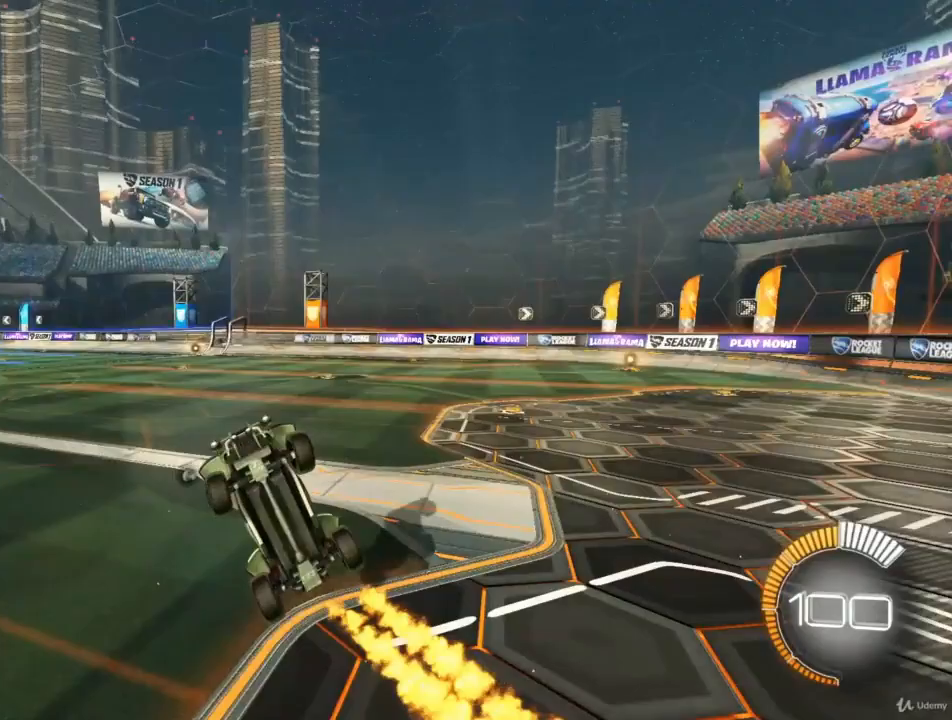
{"buttons": ["CIRCLE"], "left_stick": "right", "right_stick": "center", "events": [[100, "CIRCLE", "down"], [167, "left_stick", "up"], [300, "left_stick", "center"], [500, "left_stick", "right"]]}
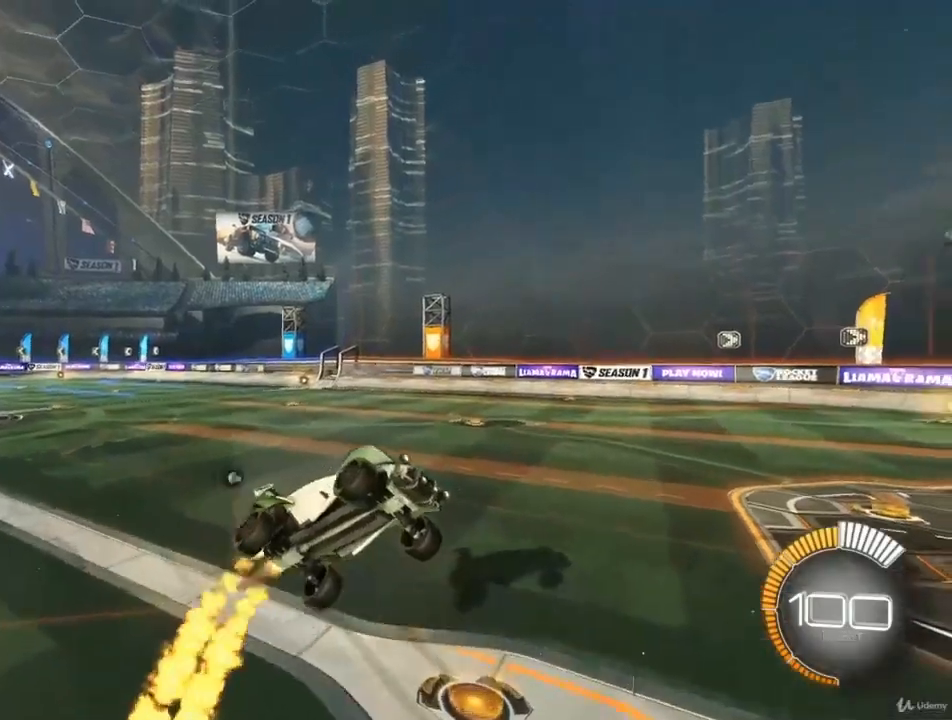
{"buttons": ["CIRCLE"], "left_stick": "center", "right_stick": "center", "events": [[33, "CIRCLE", "up"], [33, "left_stick", "down-right"], [133, "CIRCLE", "down"], [267, "left_stick", "center"], [367, "CIRCLE", "up"], [467, "CIRCLE", "down"]]}
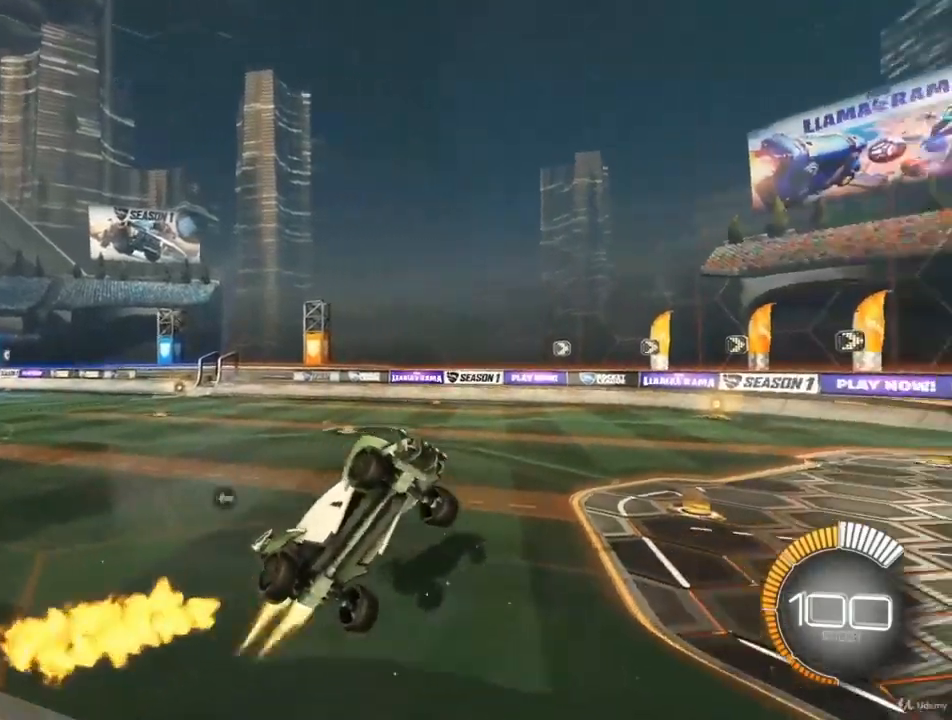
{"buttons": ["CIRCLE"], "left_stick": "center", "right_stick": "center", "events": [[100, "left_stick", "down-right"], [233, "CIRCLE", "up"], [233, "left_stick", "right"], [367, "CIRCLE", "down"], [400, "left_stick", "center"]]}
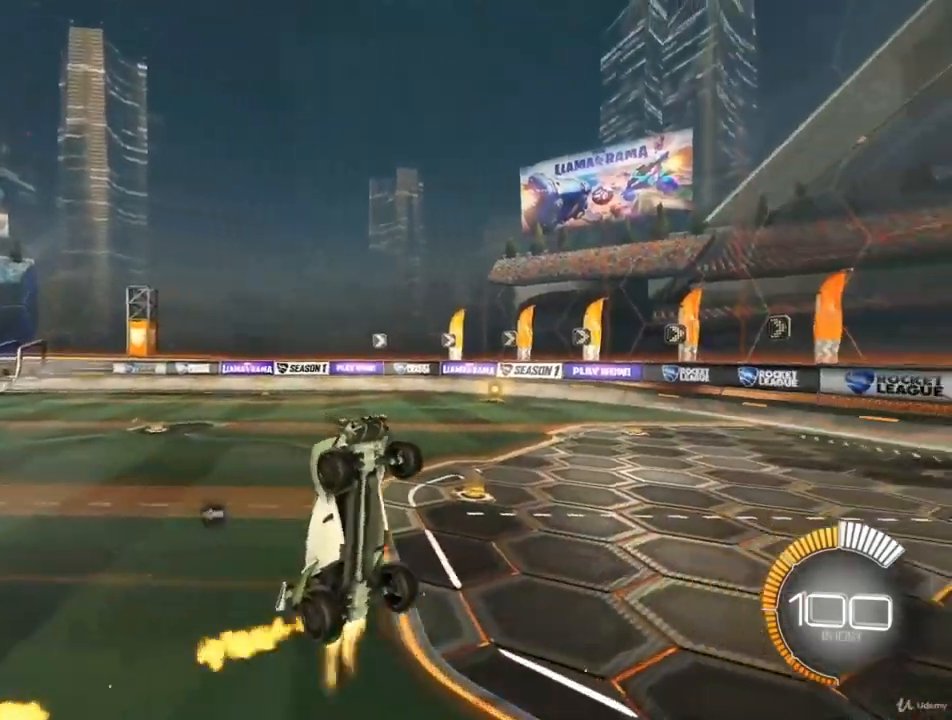
{"buttons": ["CIRCLE"], "left_stick": "down-left", "right_stick": "center", "events": [[133, "left_stick", "down-left"], [300, "CIRCLE", "up"], [333, "left_stick", "center"], [400, "left_stick", "down"], [467, "left_stick", "down-left"], [500, "CIRCLE", "down"]]}
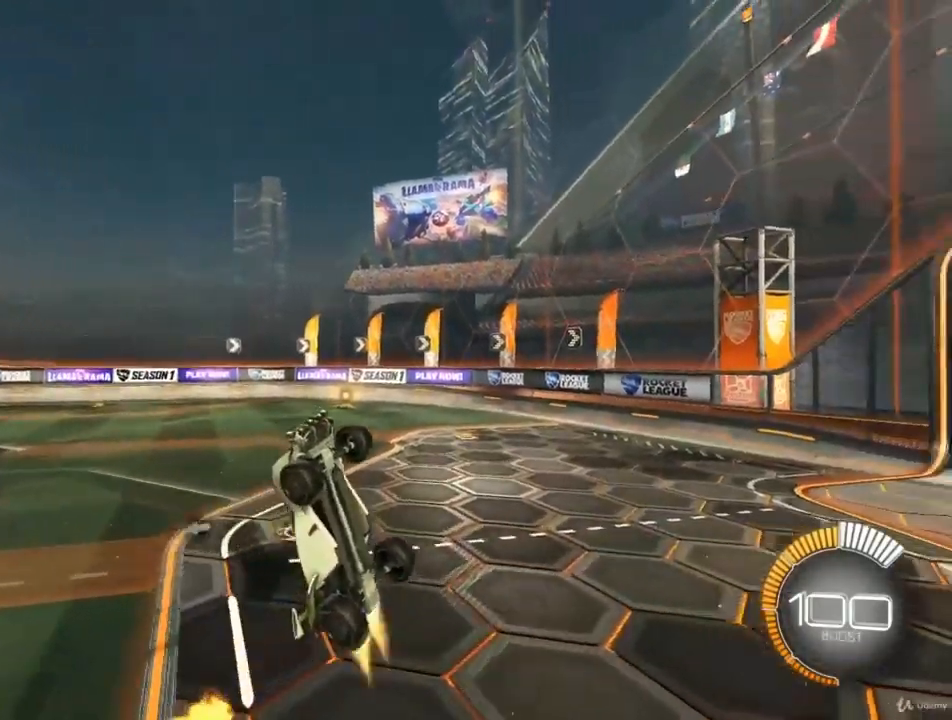
{"buttons": [], "left_stick": "up-right", "right_stick": "center", "events": [[133, "left_stick", "center"], [367, "left_stick", "up-right"], [400, "CIRCLE", "up"]]}
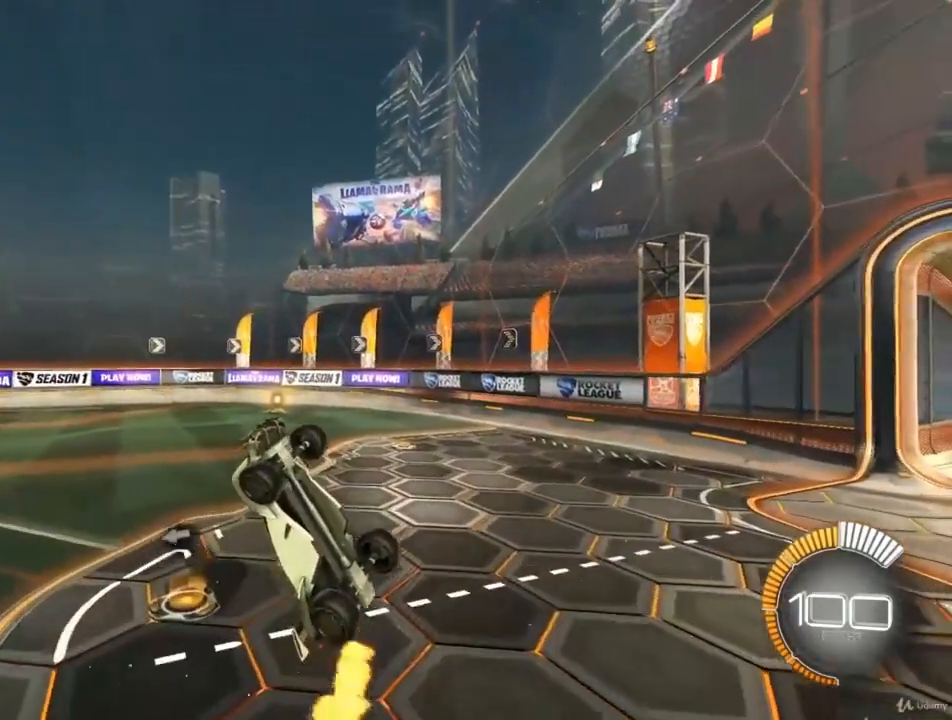
{"buttons": ["CIRCLE"], "left_stick": "center", "right_stick": "center", "events": [[67, "CIRCLE", "down"], [100, "left_stick", "center"], [300, "left_stick", "up"], [500, "left_stick", "center"]]}
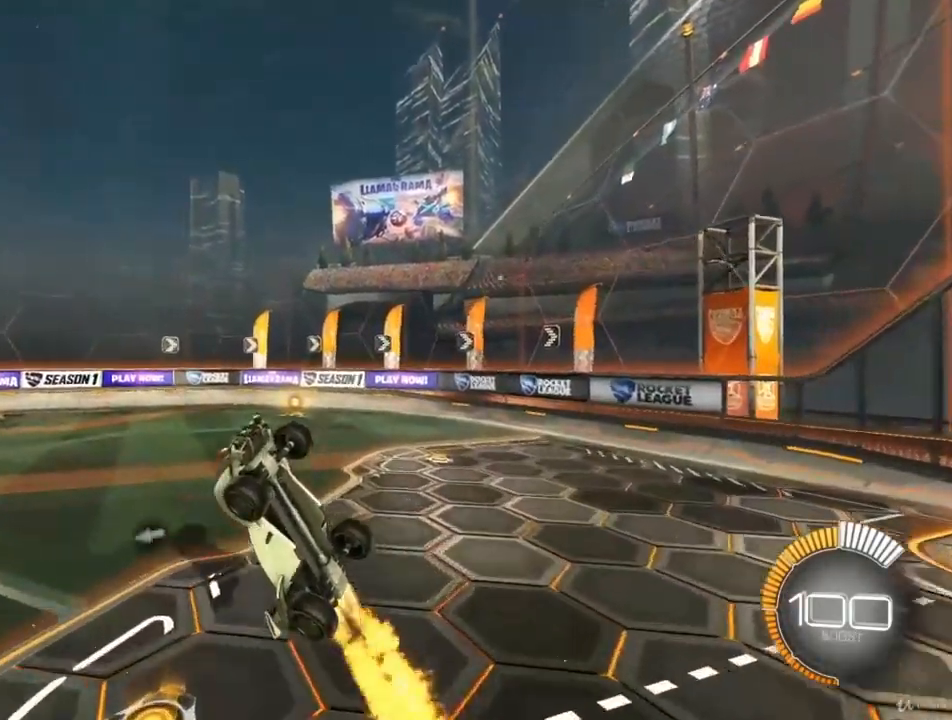
{"buttons": ["CIRCLE"], "left_stick": "down-right", "right_stick": "center", "events": [[133, "CIRCLE", "up"], [167, "left_stick", "up"], [267, "CIRCLE", "down"], [267, "left_stick", "center"], [367, "left_stick", "down-right"]]}
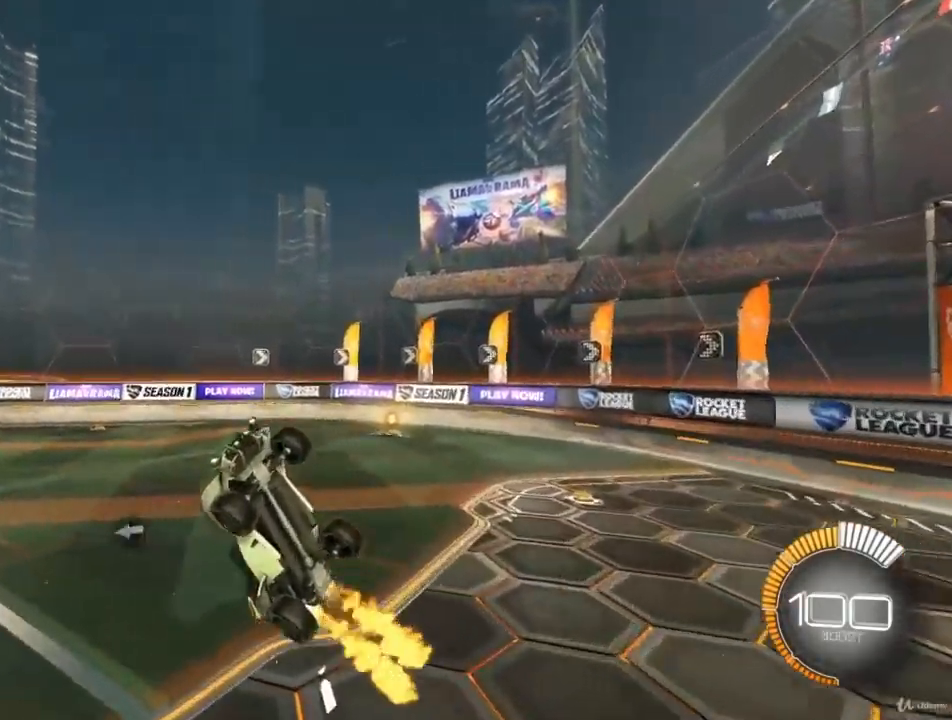
{"buttons": ["CIRCLE"], "left_stick": "center", "right_stick": "center", "events": [[33, "left_stick", "center"], [133, "CIRCLE", "up"], [167, "CIRCLE", "down"], [200, "CIRCLE", "up"], [267, "left_stick", "down-left"], [333, "CIRCLE", "down"], [433, "left_stick", "center"]]}